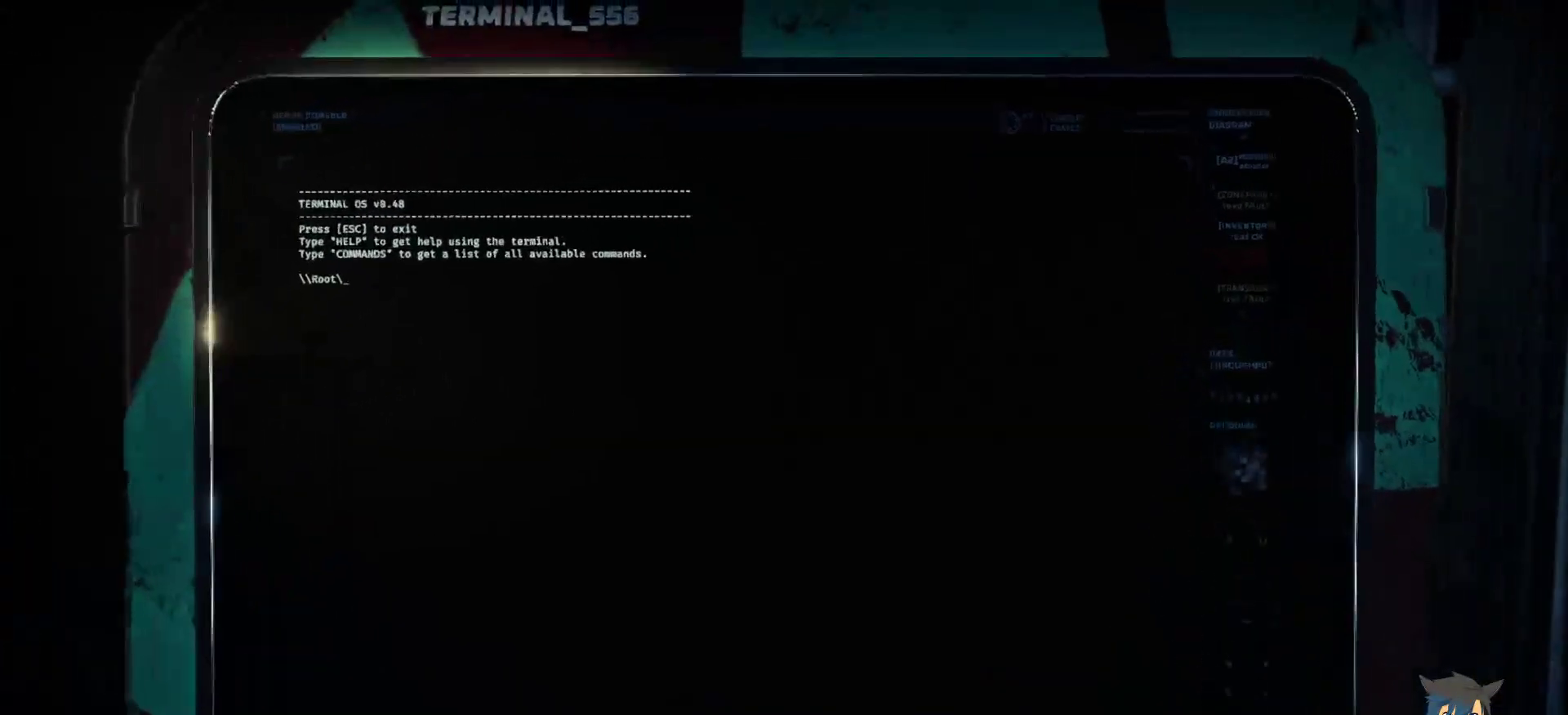
Gameplay with keyboard and mouse; each line is a JSON object with the keys and mouse buttons held at the frame after it. "events" lists presses ("down") and releases ("up") of "a", "c", "ctrl", "d", "e", "f", "q", "r", "s", "shift", "space", "tab", "w", "x", "z", "mouse_left", "mouse_wheel", "mouse_right", "mouse_mb4" and "mouse_mb5" between this image and that frame as [ms after this image, input, new state], when the widget could be followed in between. "mouse_left", "mouse_wheel", "mouse_right", "mouse_mb4", "mouse_mb5" = the "left", "wheel", "right", "mb4", "mb5" buttons of the "mouse" list. No other keys are recorded. "wheel" means that the mouse wheel is clicked or scrolled. Mouse movement is not recorded.
{"keys": [], "mouse": [], "events": []}
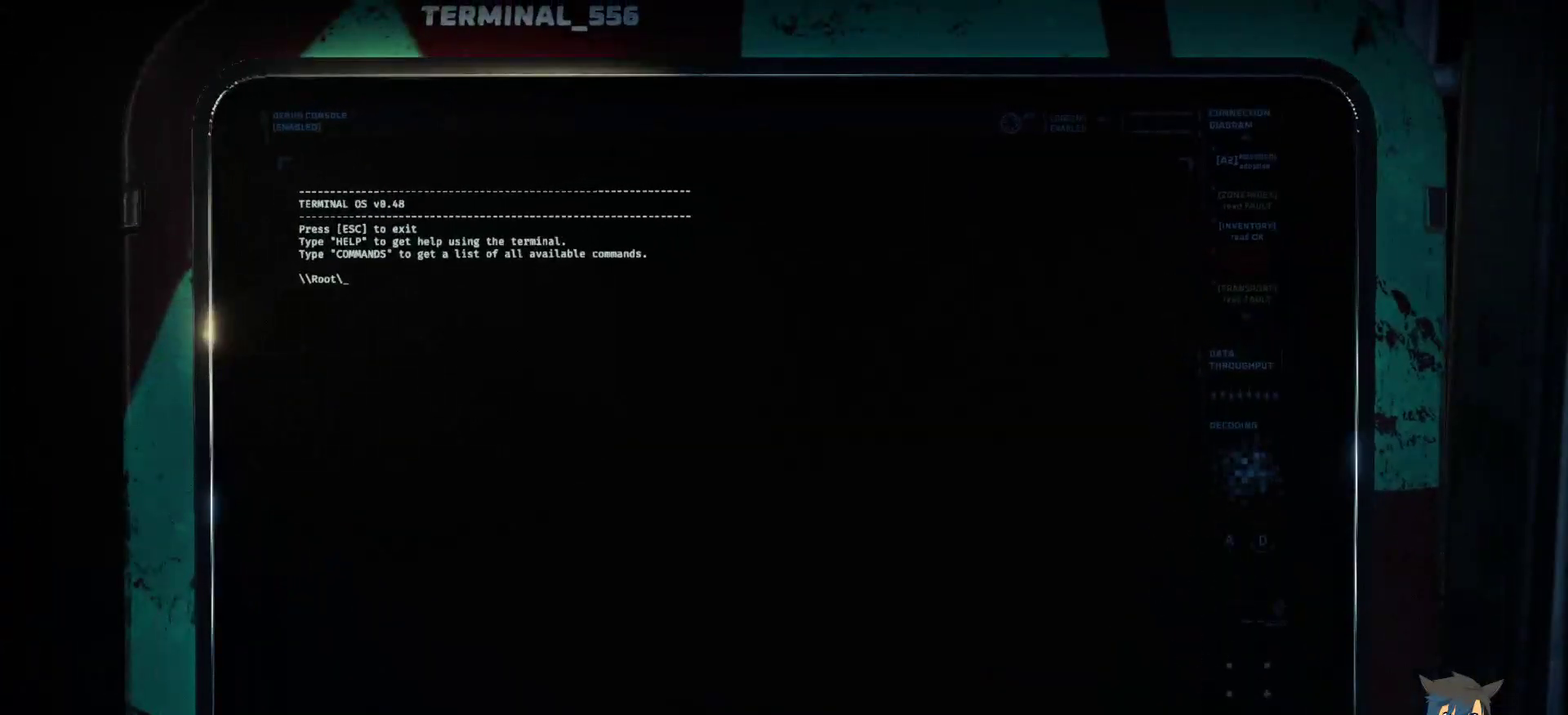
{"keys": [], "mouse": [], "events": []}
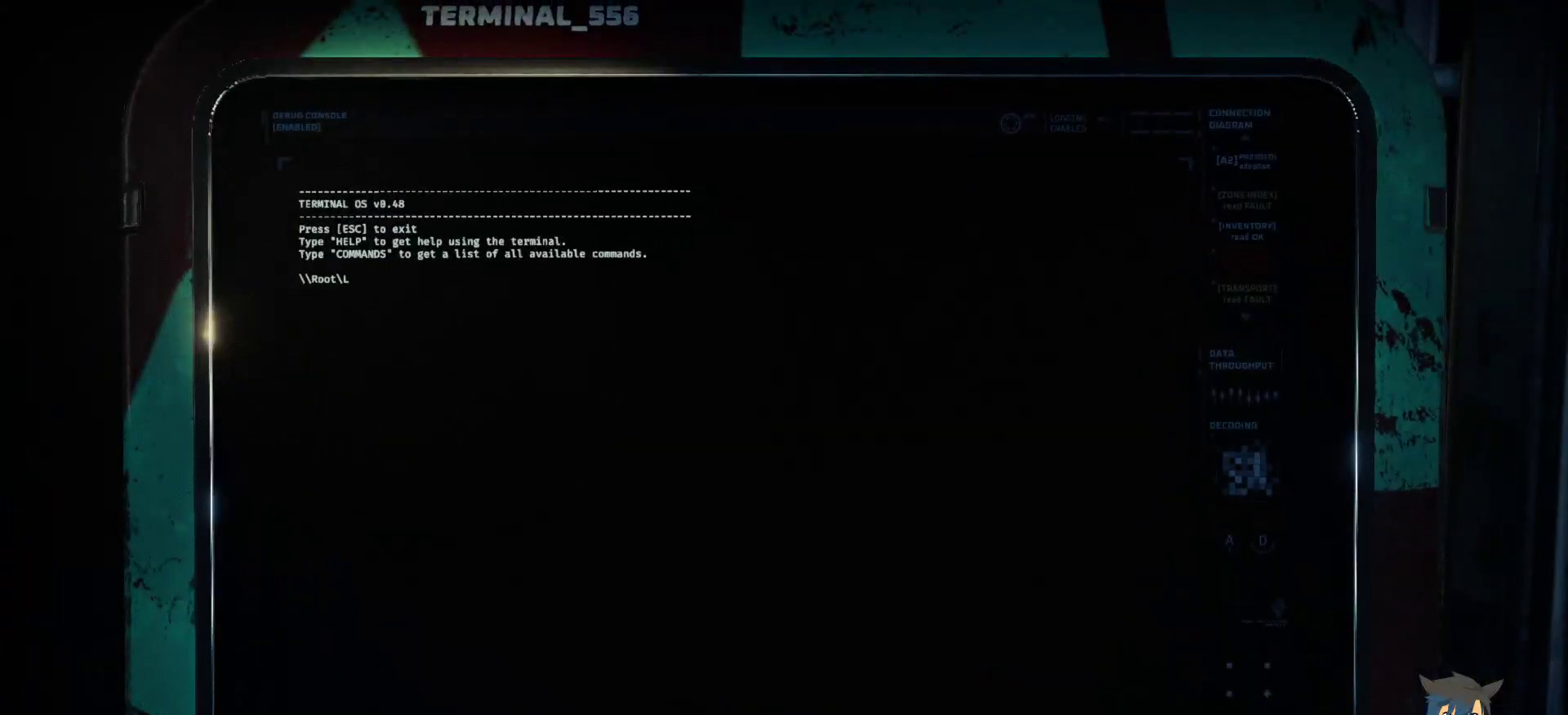
{"keys": [], "mouse": [], "events": [[100, "s", "down"], [150, "s", "up"]]}
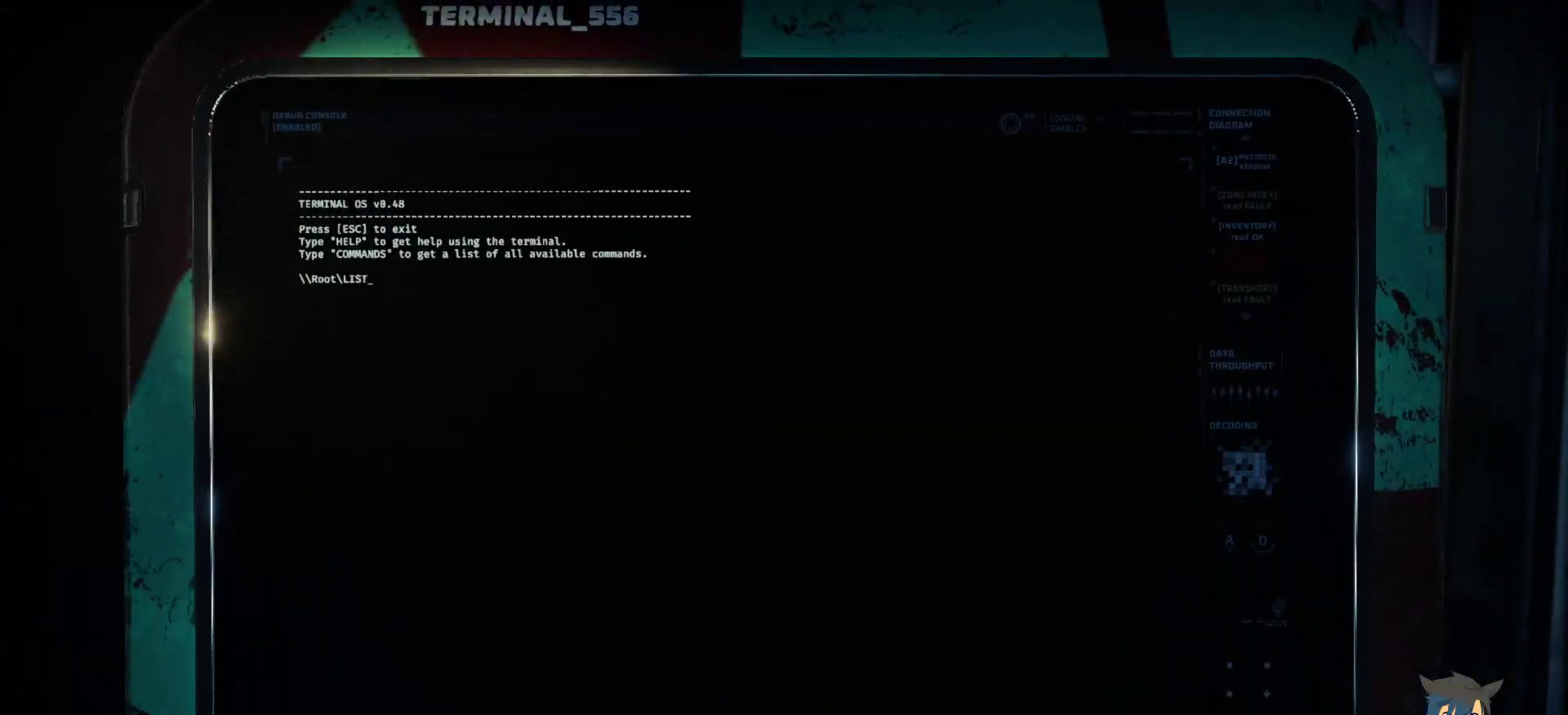
{"keys": [], "mouse": [], "events": [[67, "space", "down"], [134, "space", "up"]]}
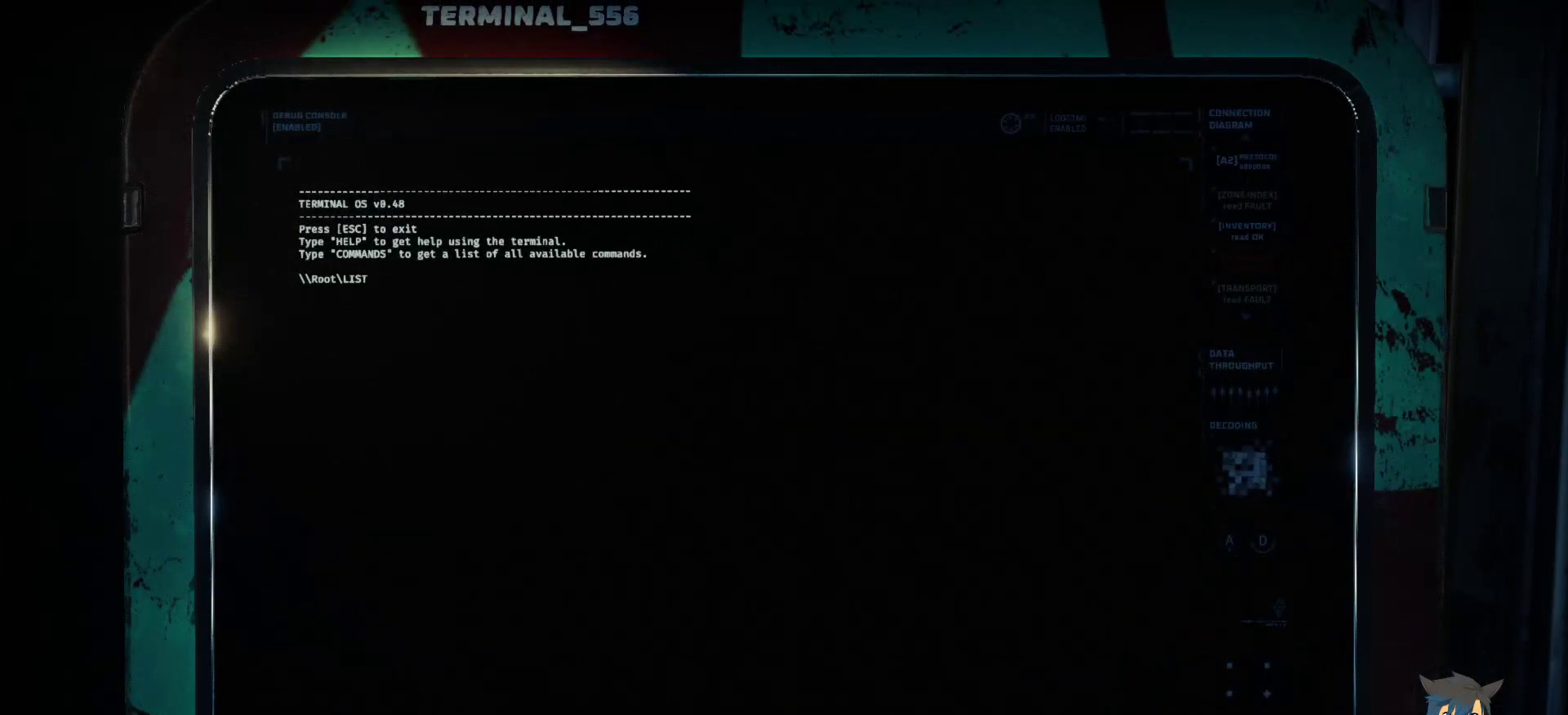
{"keys": [], "mouse": [], "events": []}
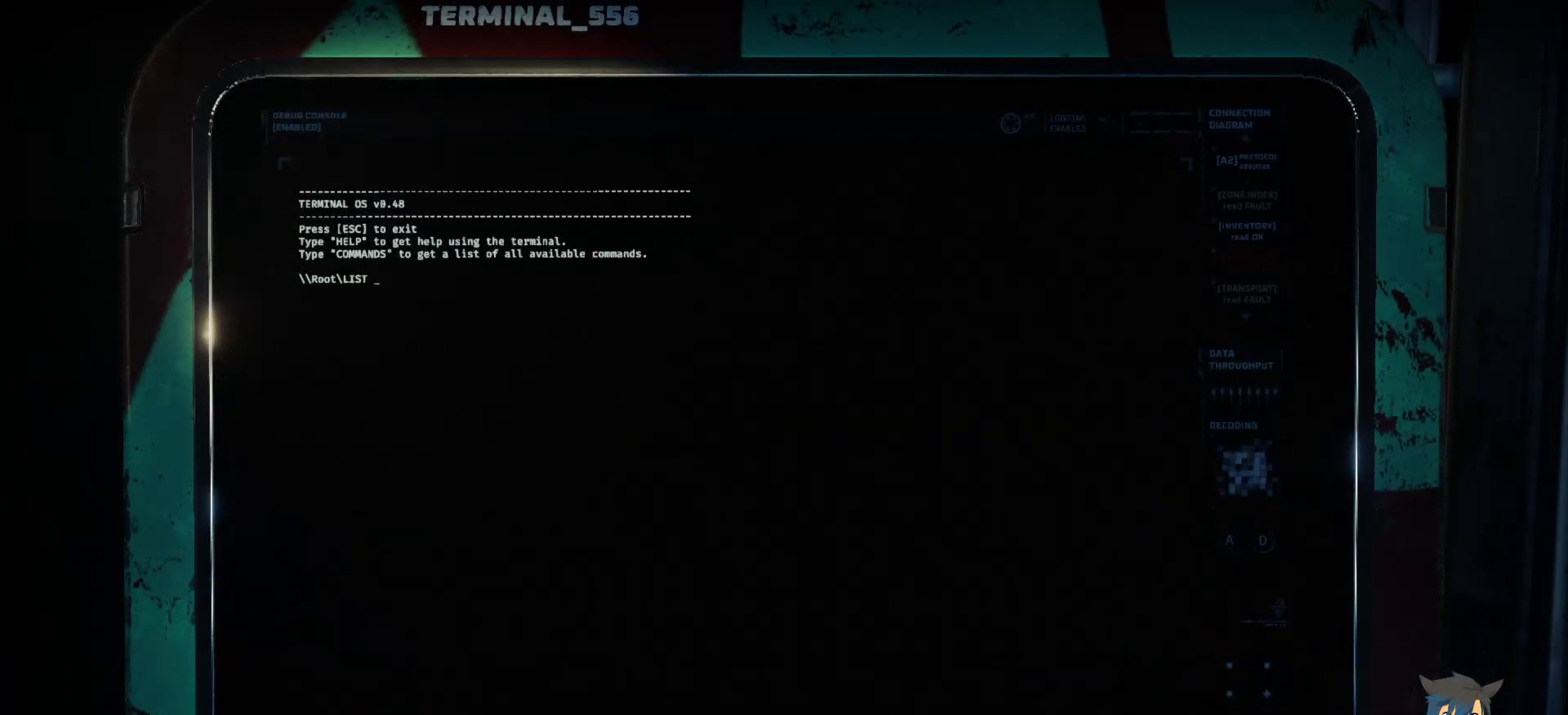
{"keys": [], "mouse": [], "events": []}
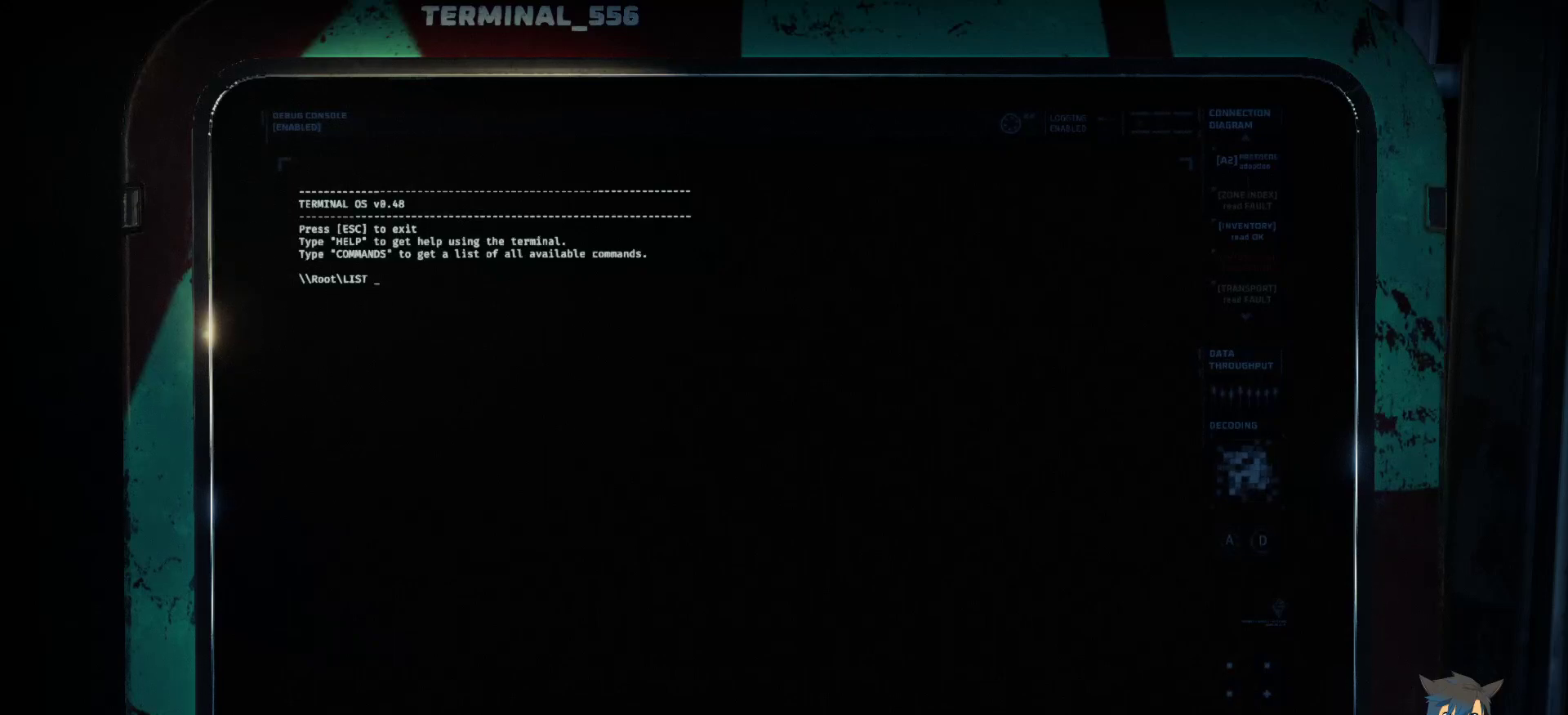
{"keys": [], "mouse": [], "events": []}
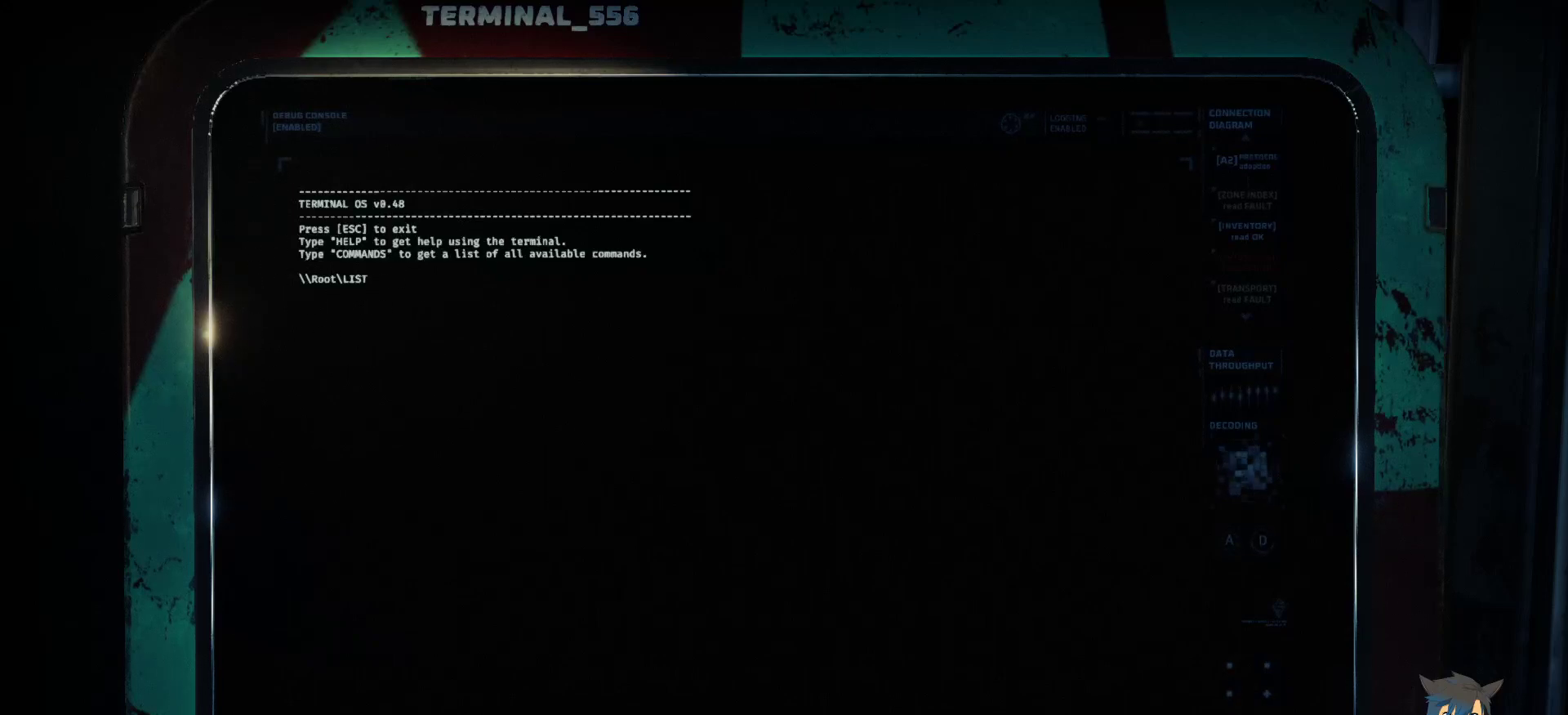
{"keys": [], "mouse": [], "events": []}
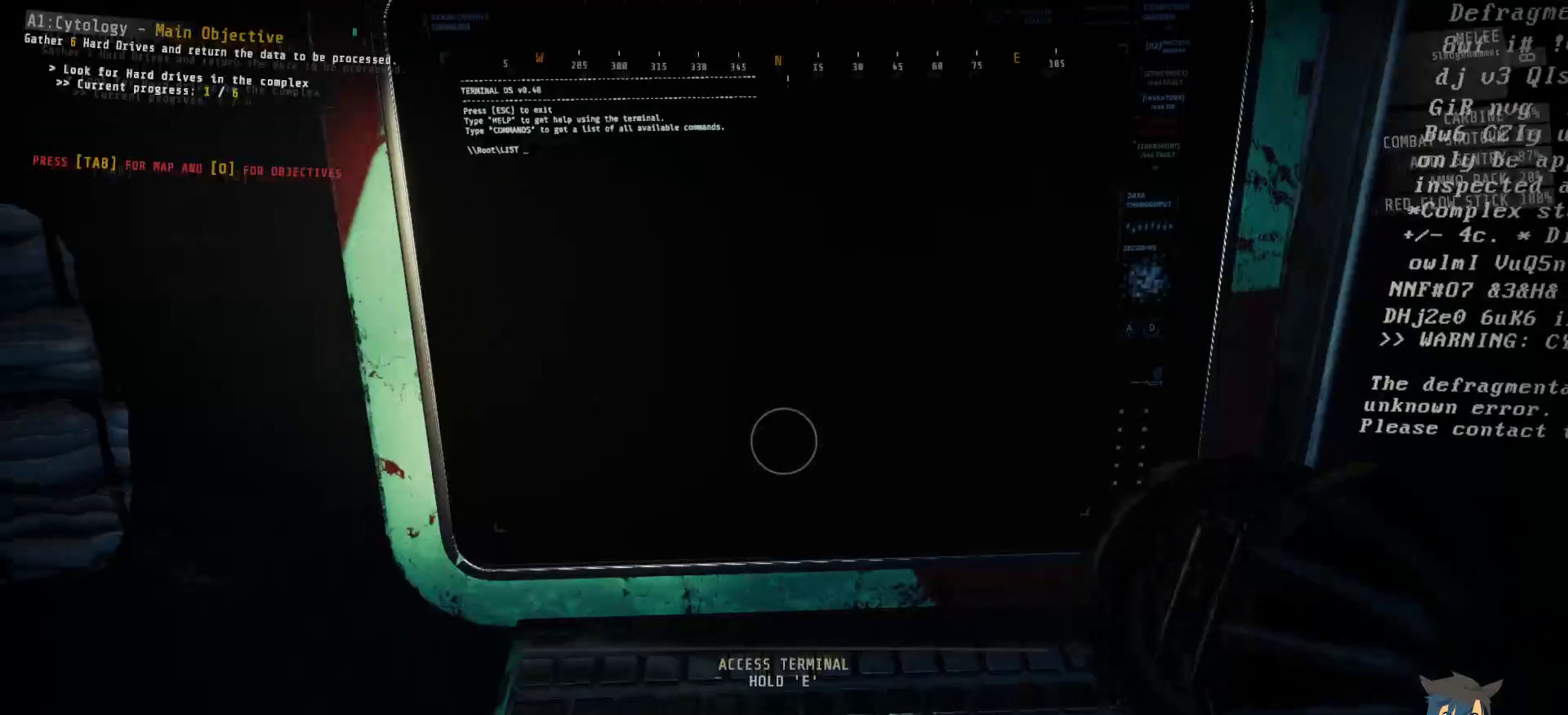
{"keys": [], "mouse": [], "events": [[17, "tab", "down"], [134, "tab", "up"]]}
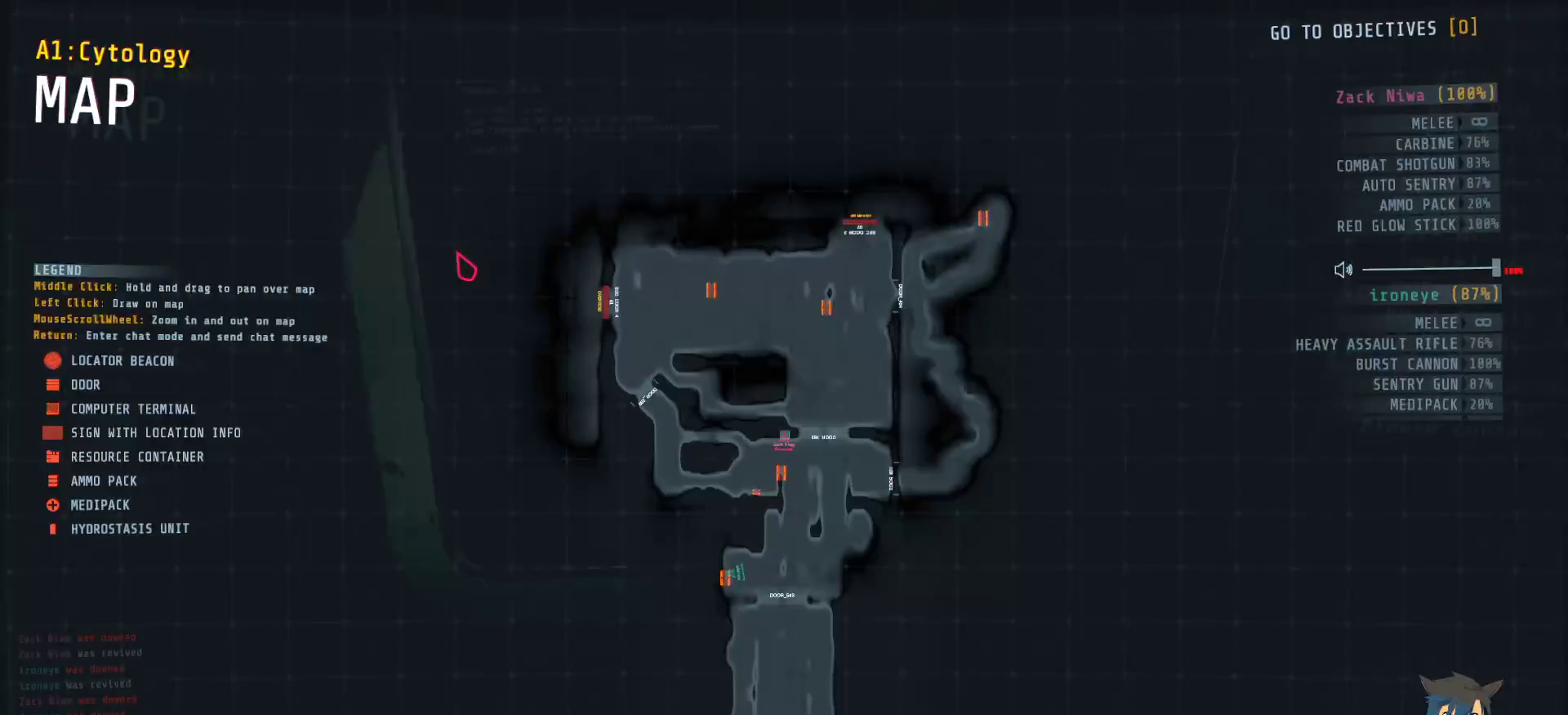
{"keys": [], "mouse": [], "events": []}
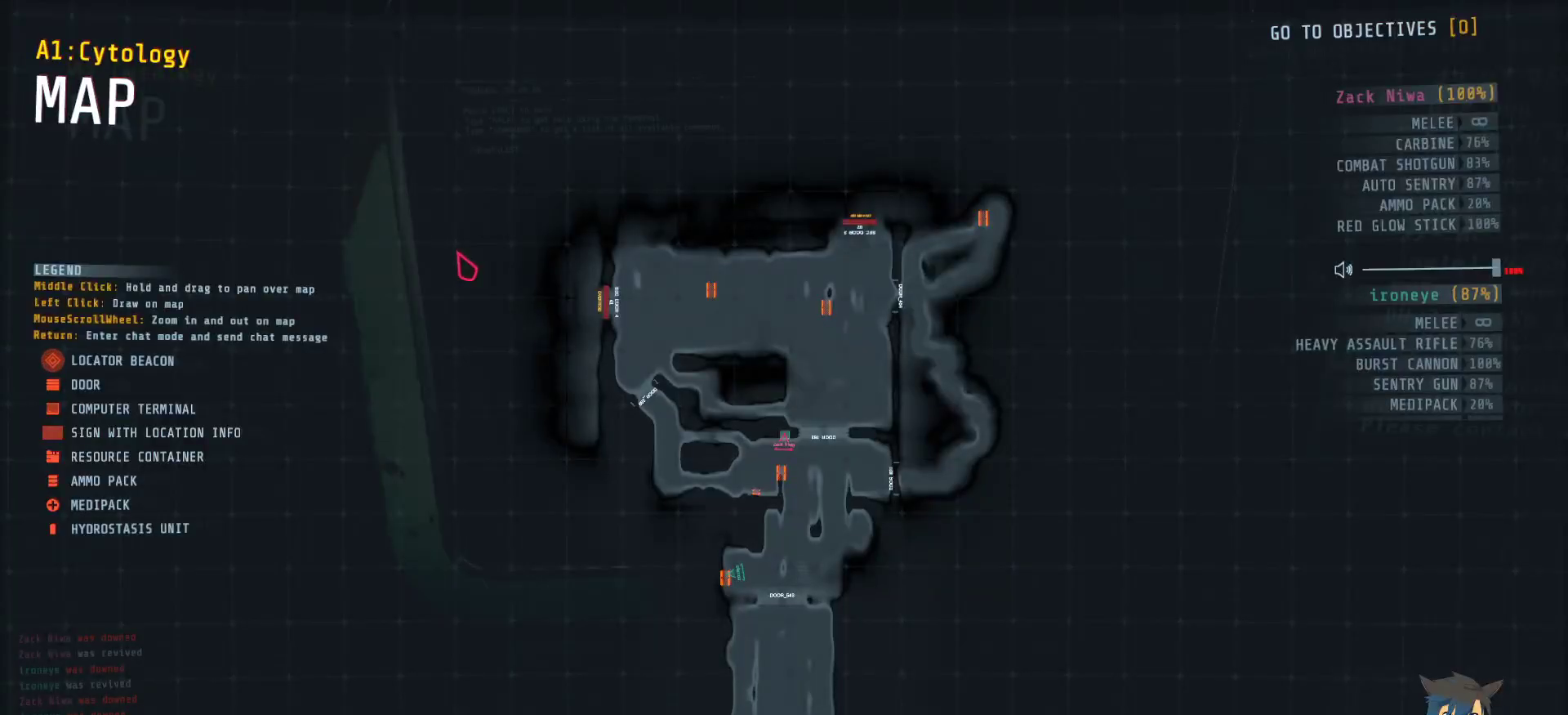
{"keys": [], "mouse": [], "events": [[317, "tab", "down"], [384, "tab", "up"]]}
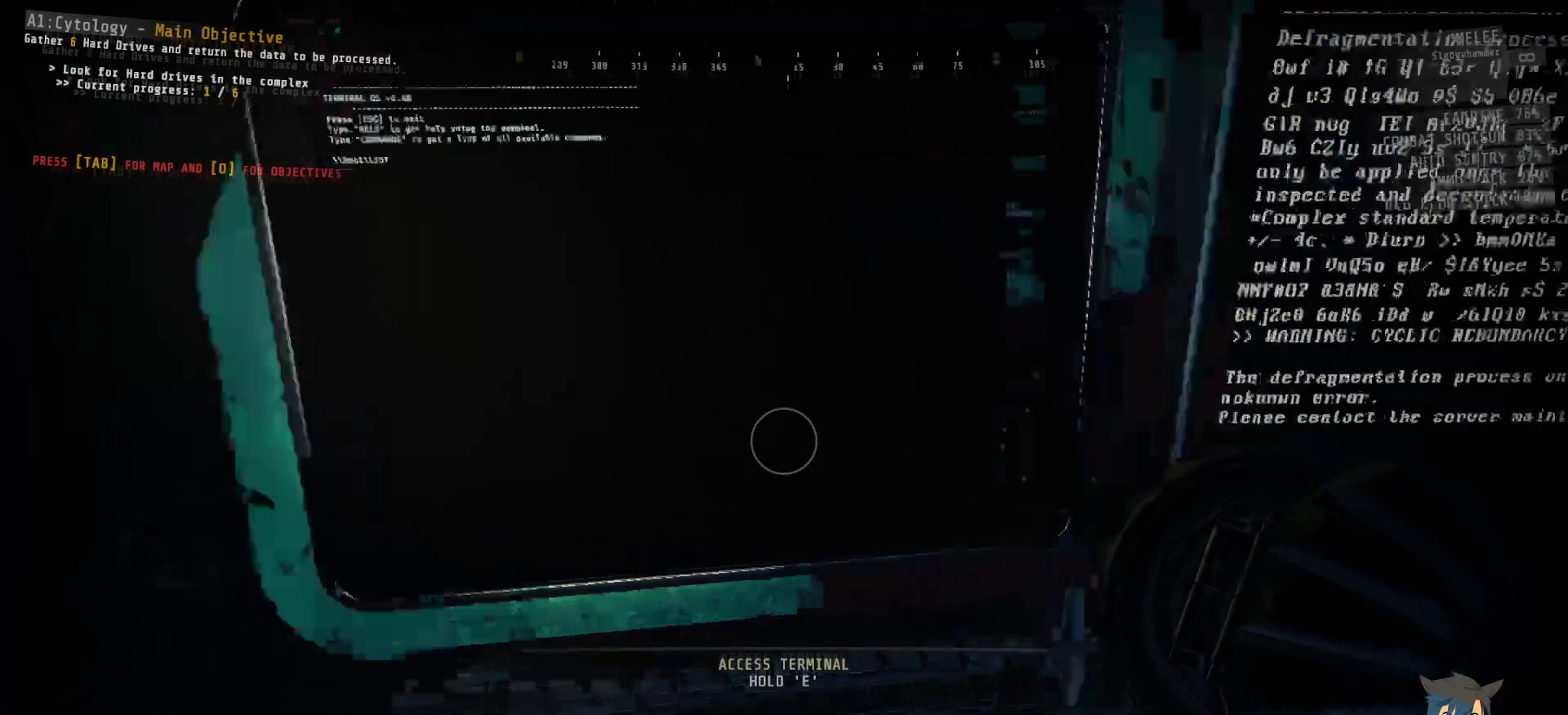
{"keys": [], "mouse": [], "events": []}
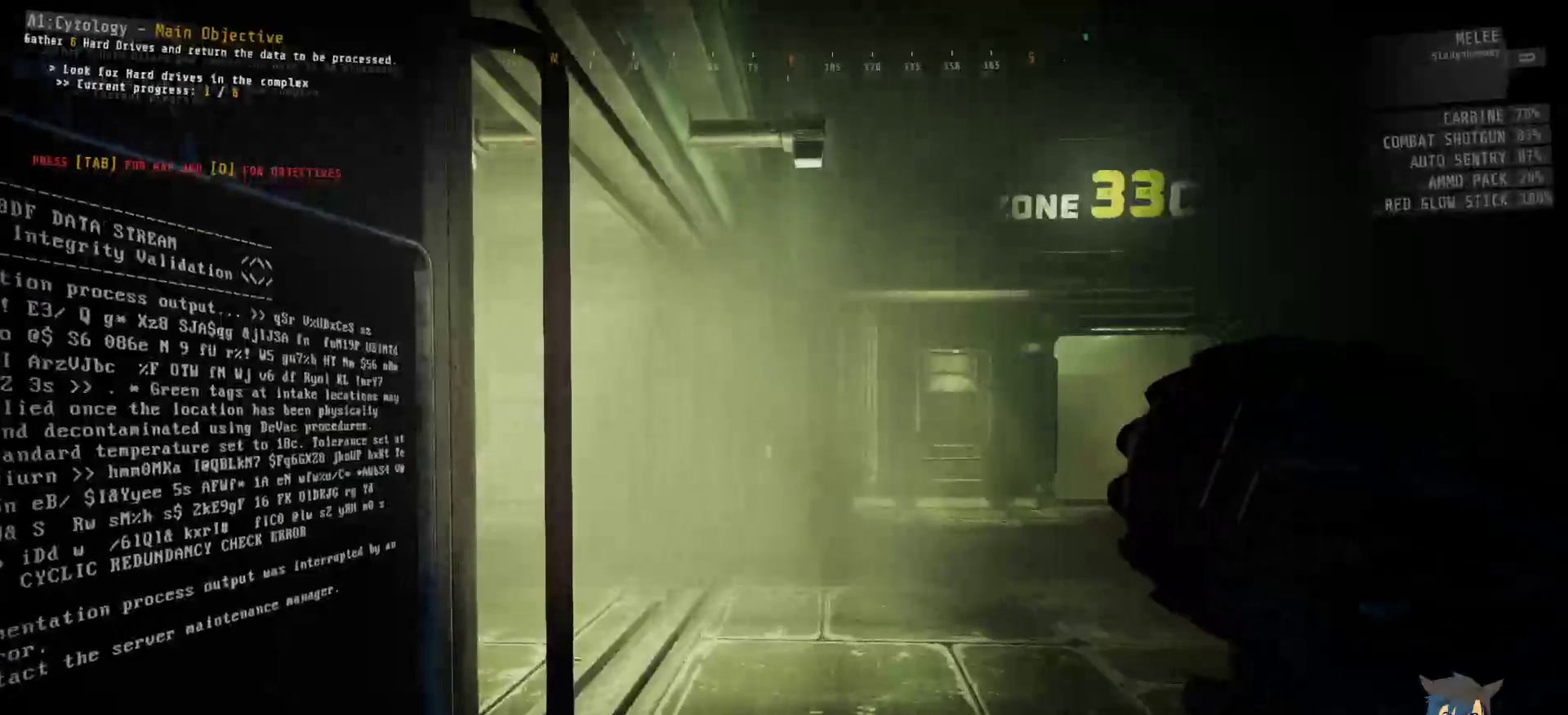
{"keys": ["e"], "mouse": [], "events": [[334, "e", "down"]]}
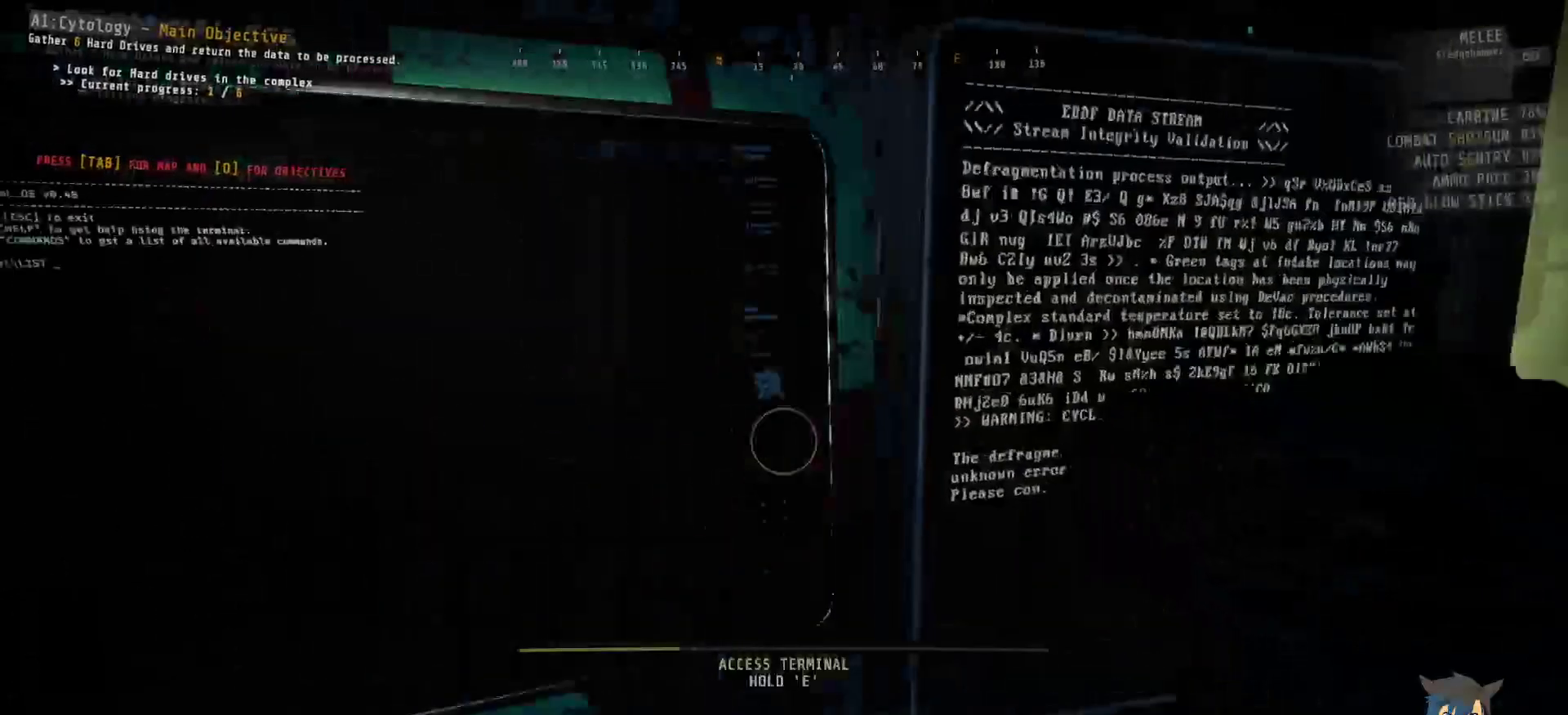
{"keys": ["e"], "mouse": [], "events": []}
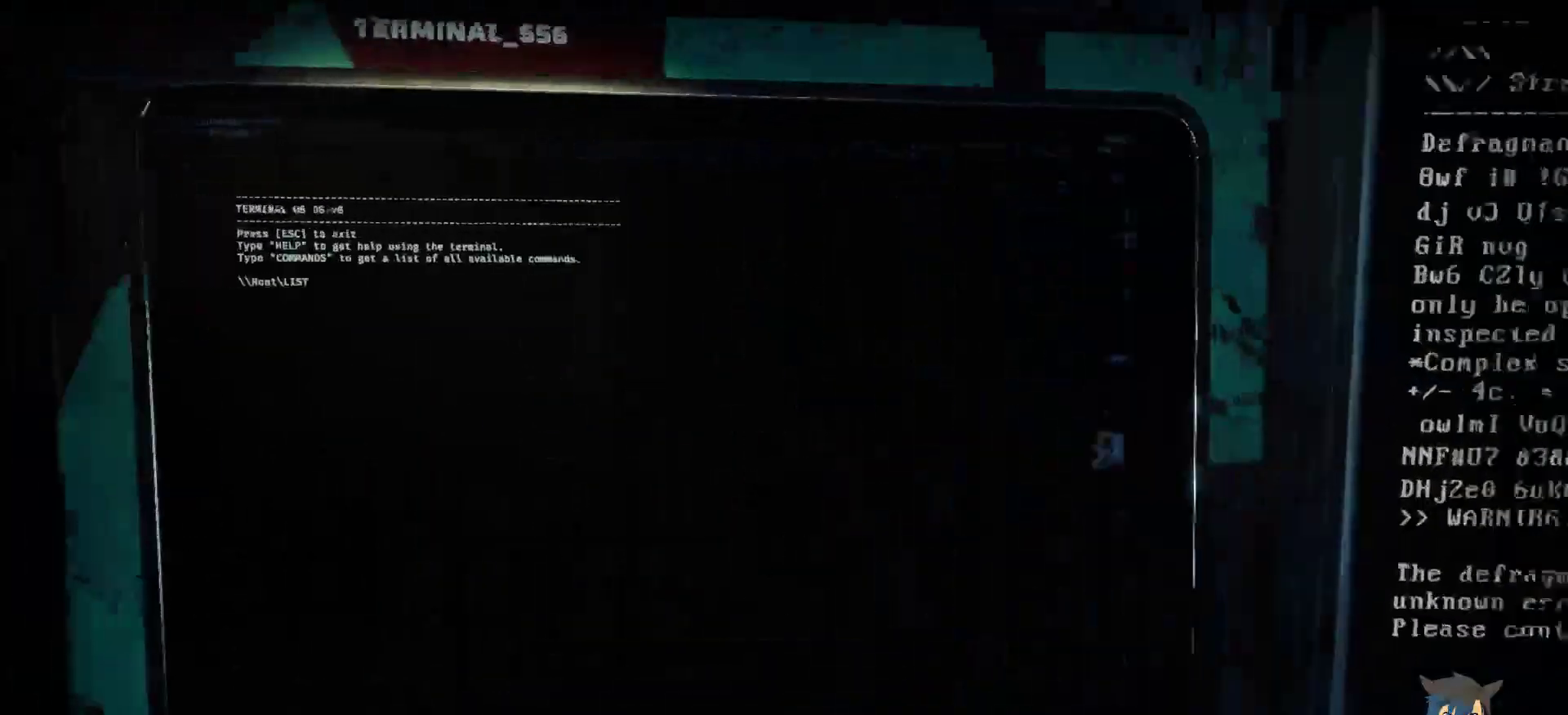
{"keys": [], "mouse": [], "events": [[167, "e", "up"]]}
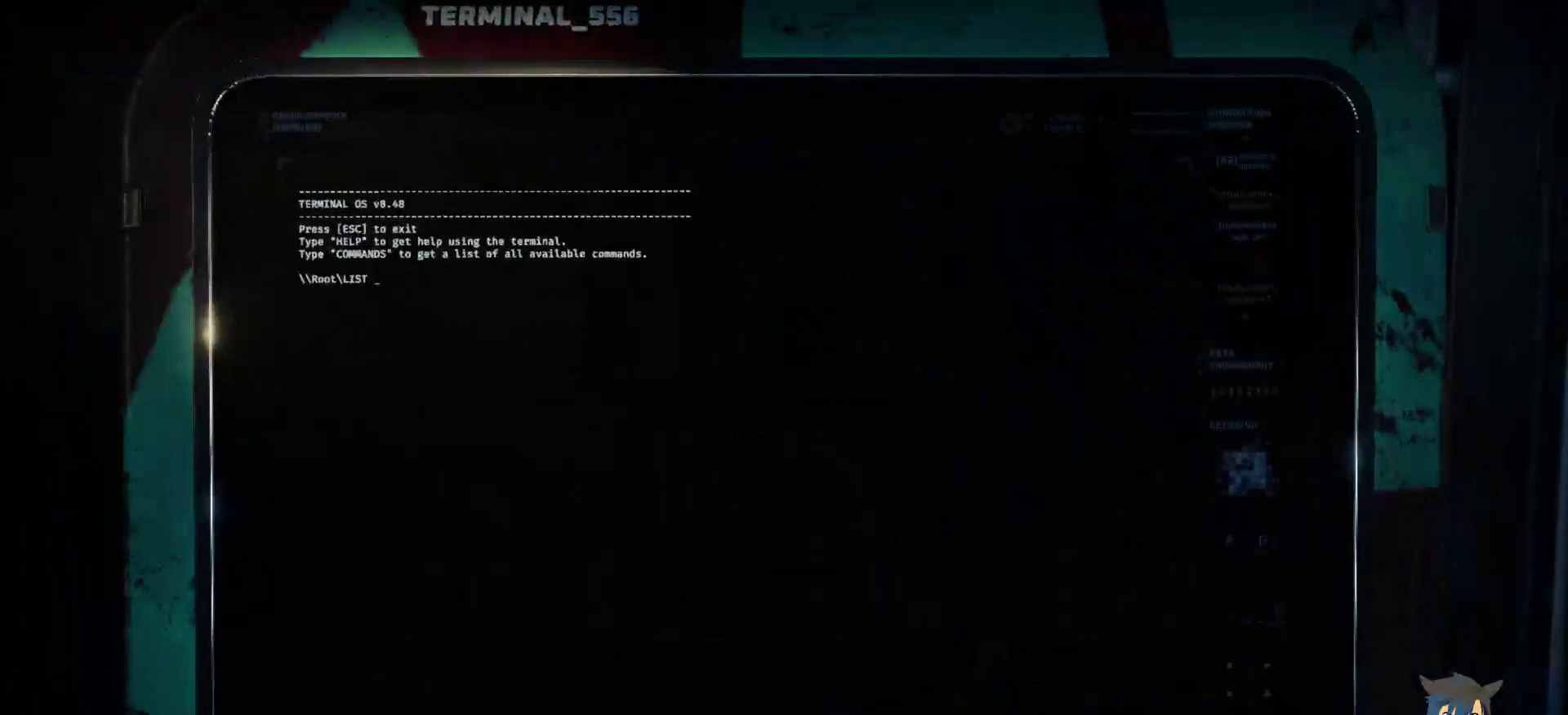
{"keys": [], "mouse": [], "events": []}
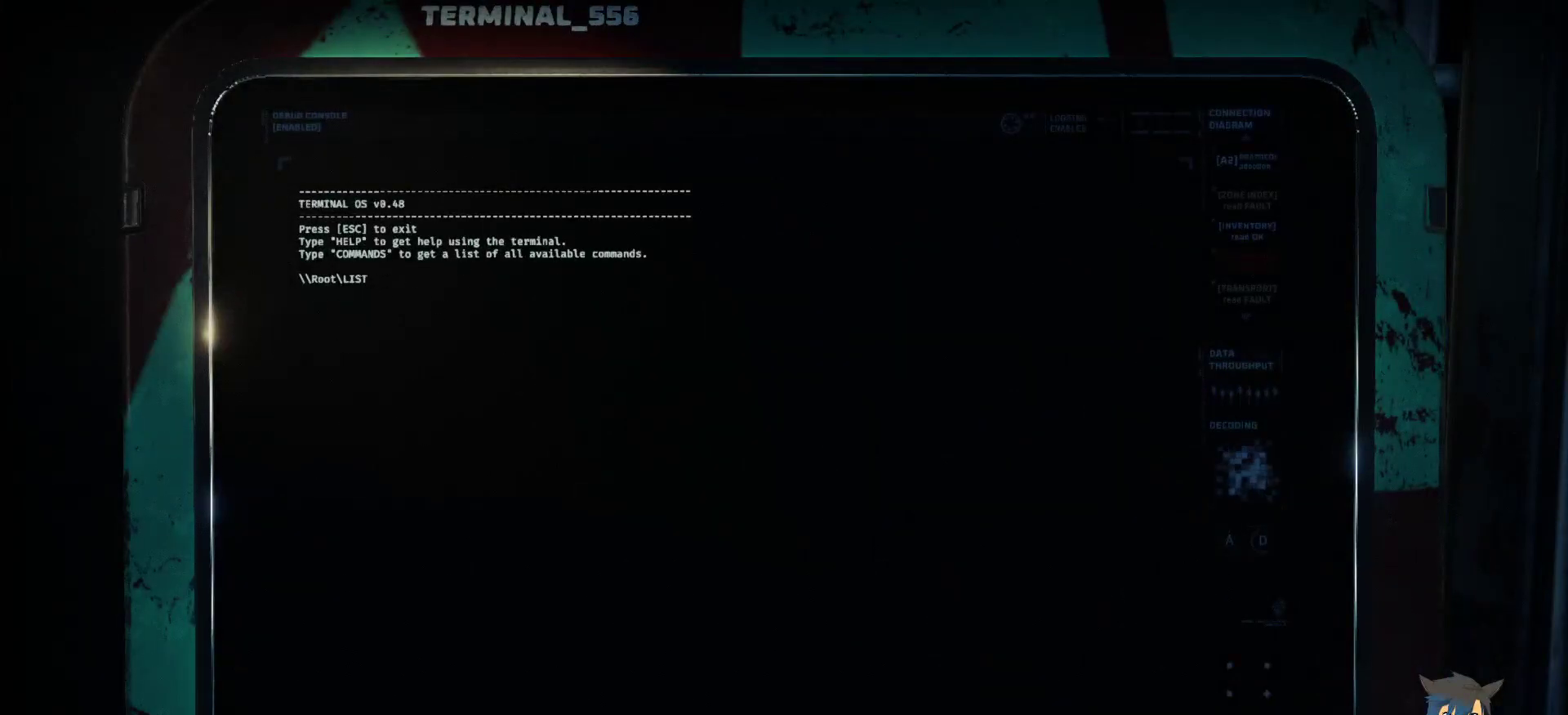
{"keys": [], "mouse": [], "events": []}
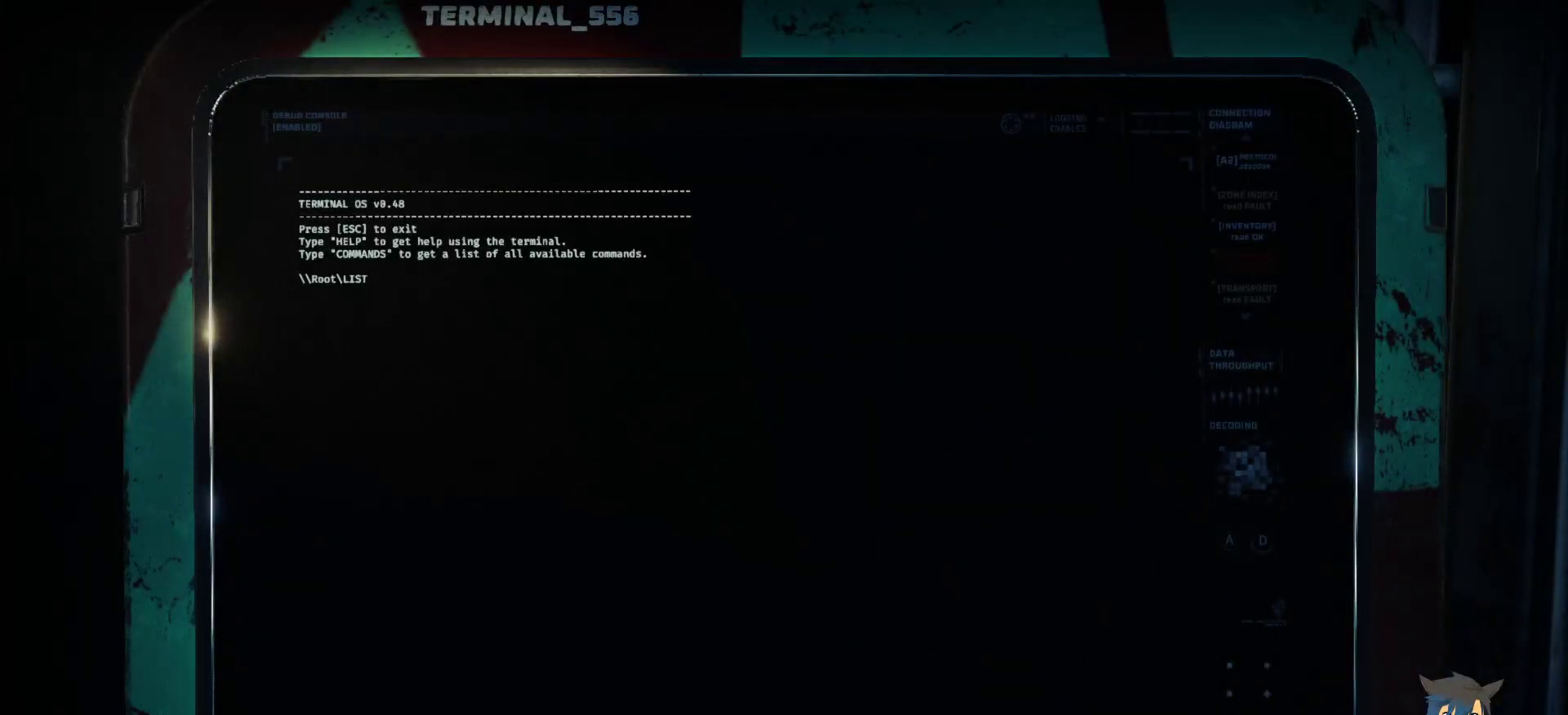
{"keys": [], "mouse": [], "events": [[334, "z", "down"], [400, "z", "up"]]}
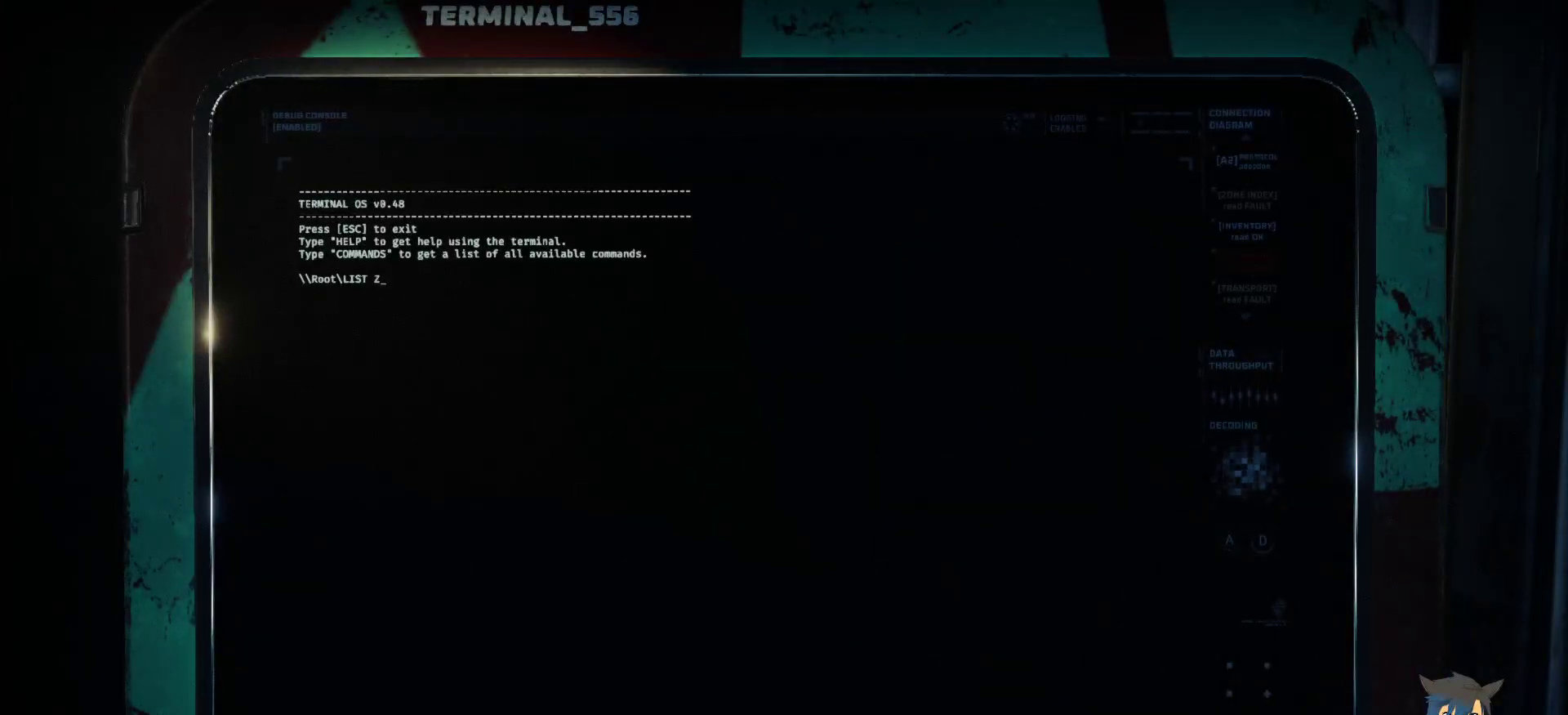
{"keys": ["shift"], "mouse": [], "events": [[134, "e", "down"], [200, "e", "up"], [350, "shift", "down"]]}
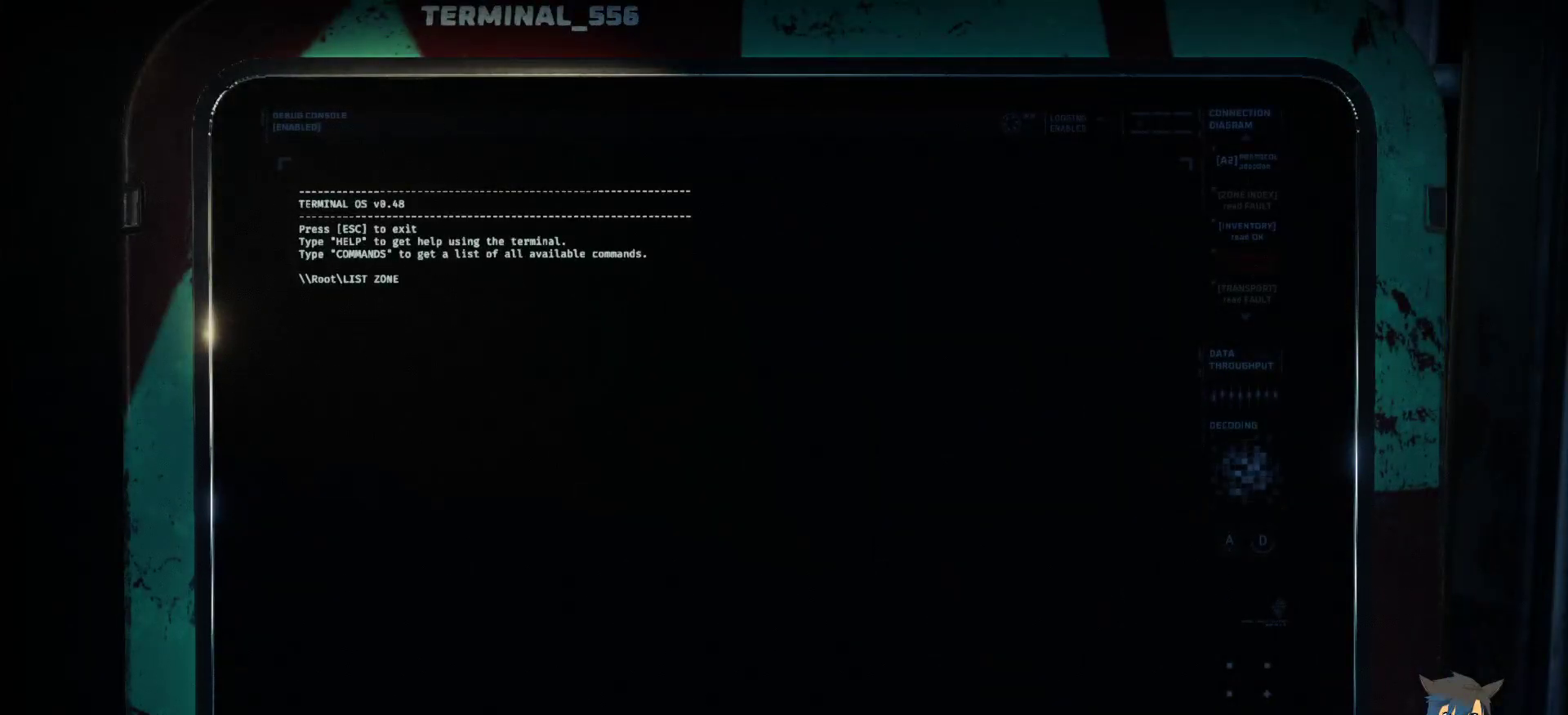
{"keys": [], "mouse": [], "events": [[167, "shift", "up"]]}
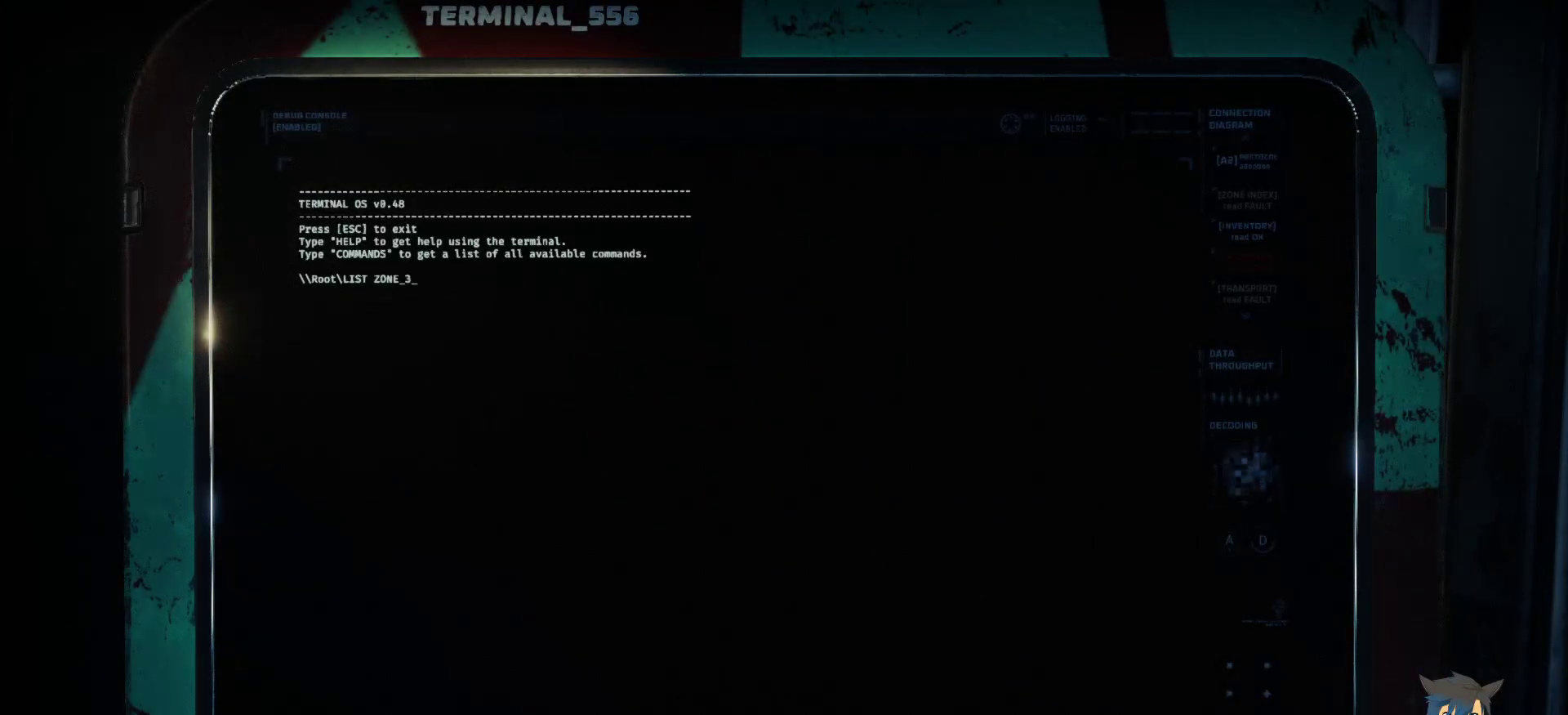
{"keys": [], "mouse": [], "events": []}
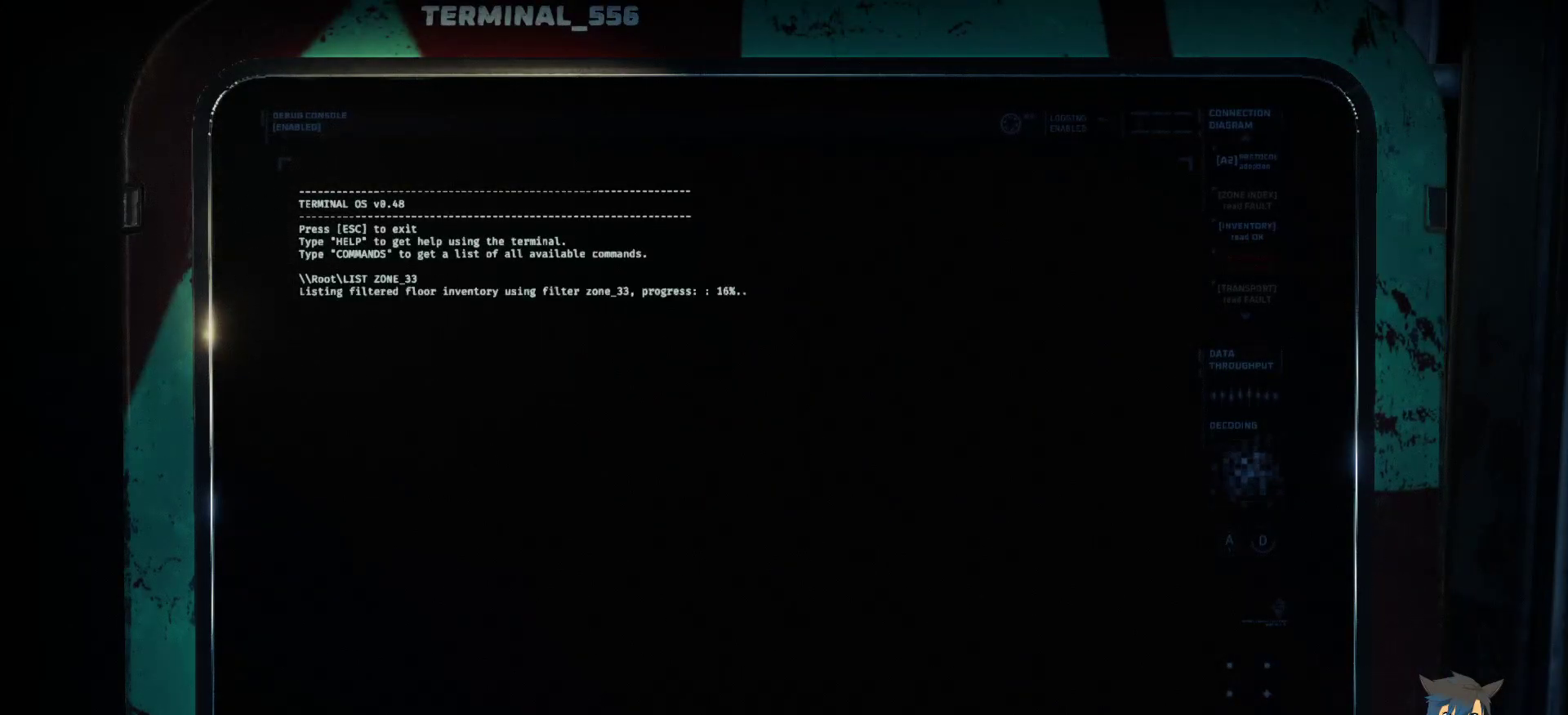
{"keys": [], "mouse": [], "events": []}
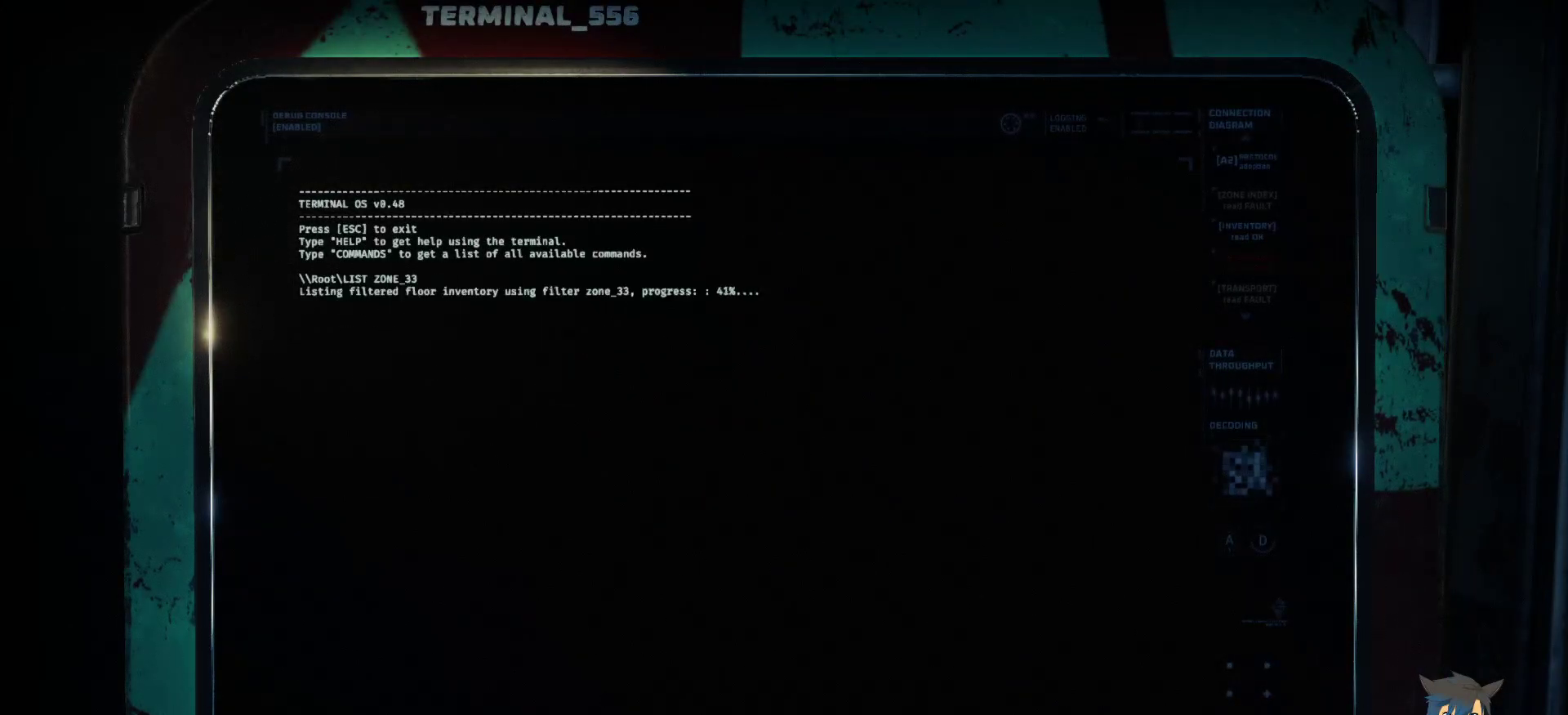
{"keys": [], "mouse": [], "events": []}
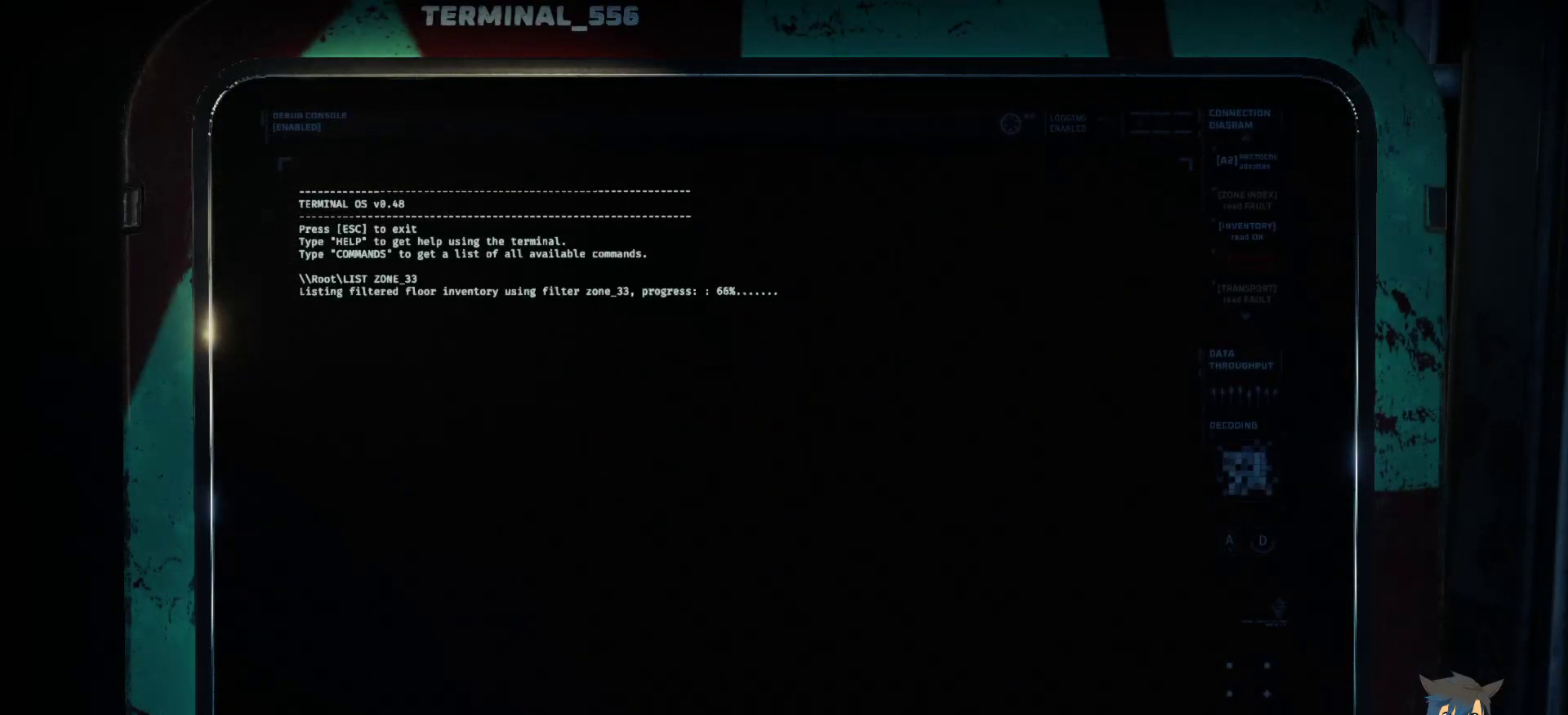
{"keys": [], "mouse": [], "events": []}
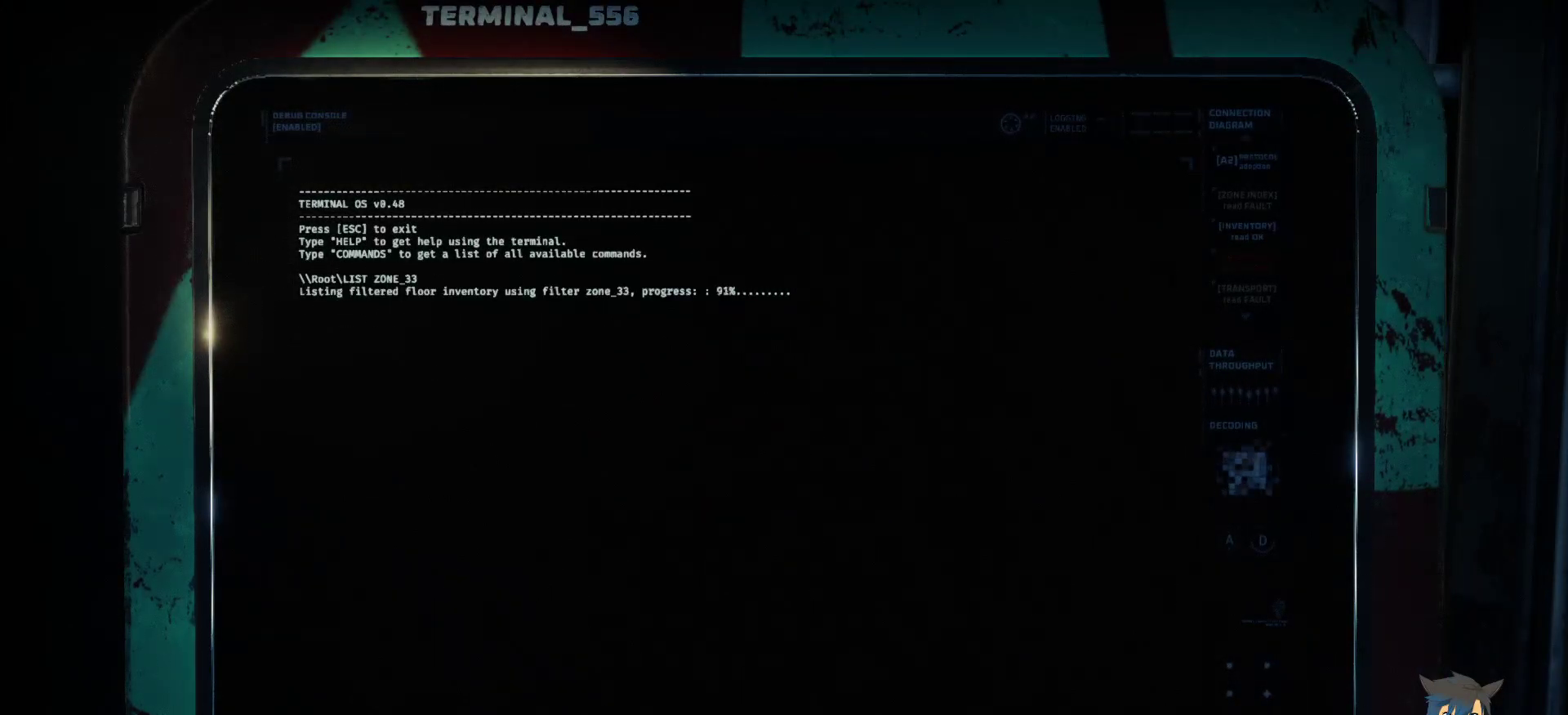
{"keys": [], "mouse": [], "events": []}
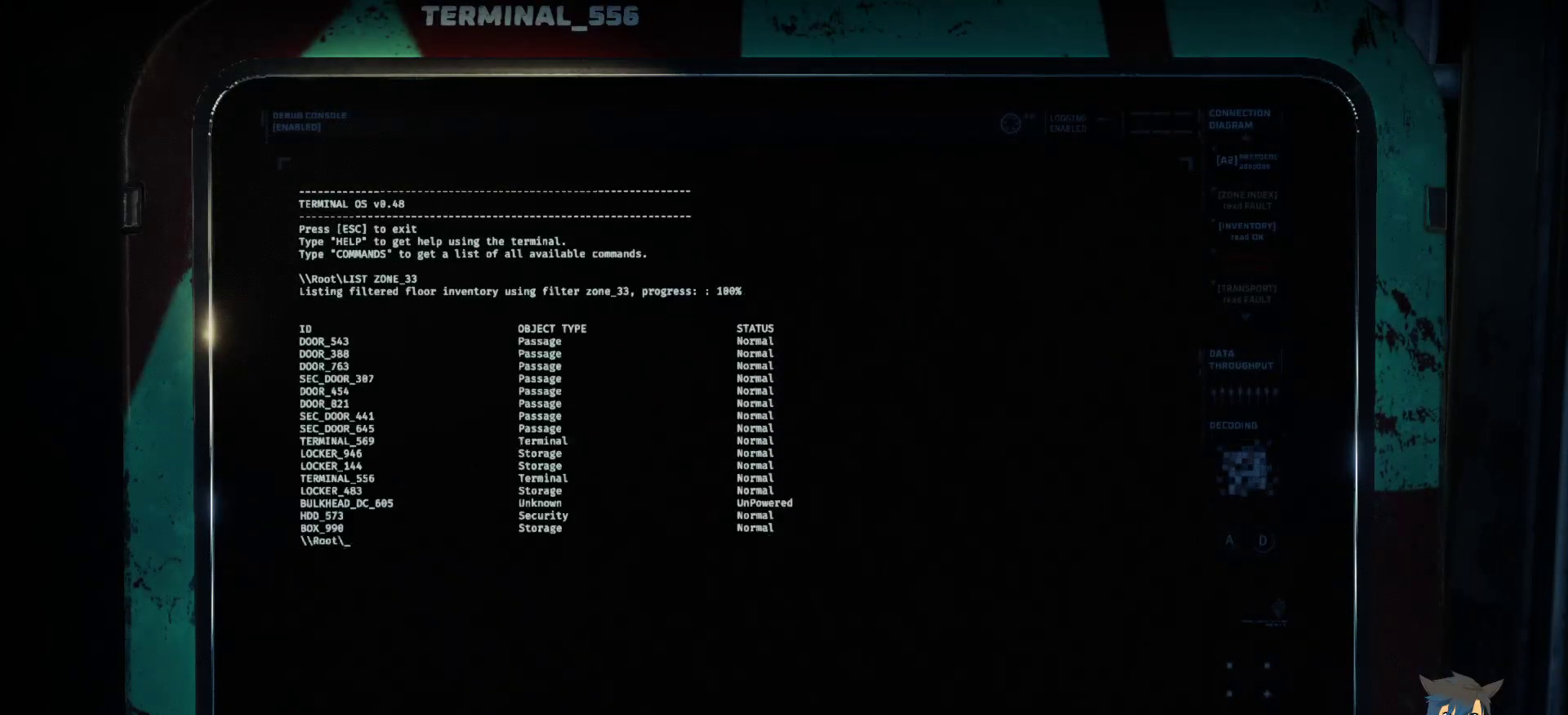
{"keys": [], "mouse": [], "events": []}
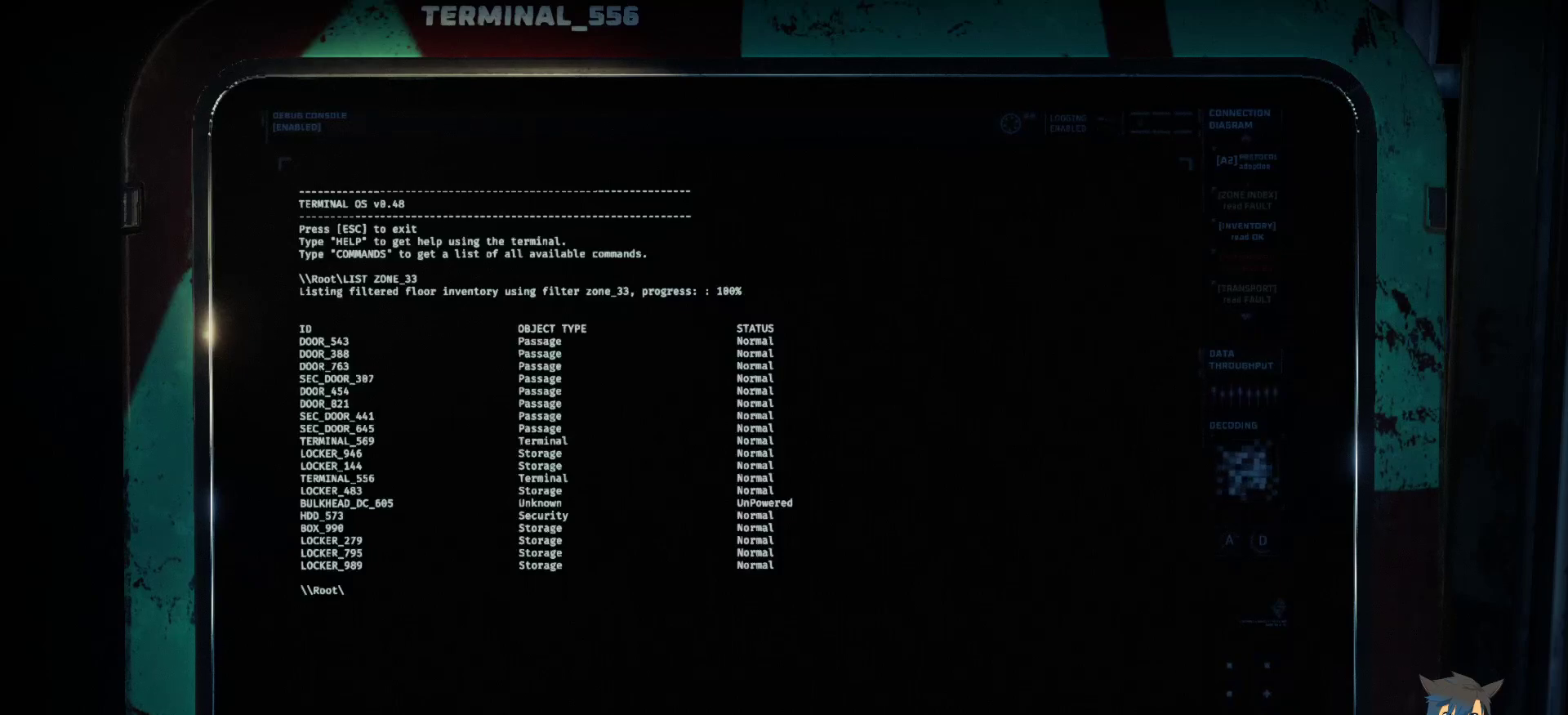
{"keys": [], "mouse": [], "events": []}
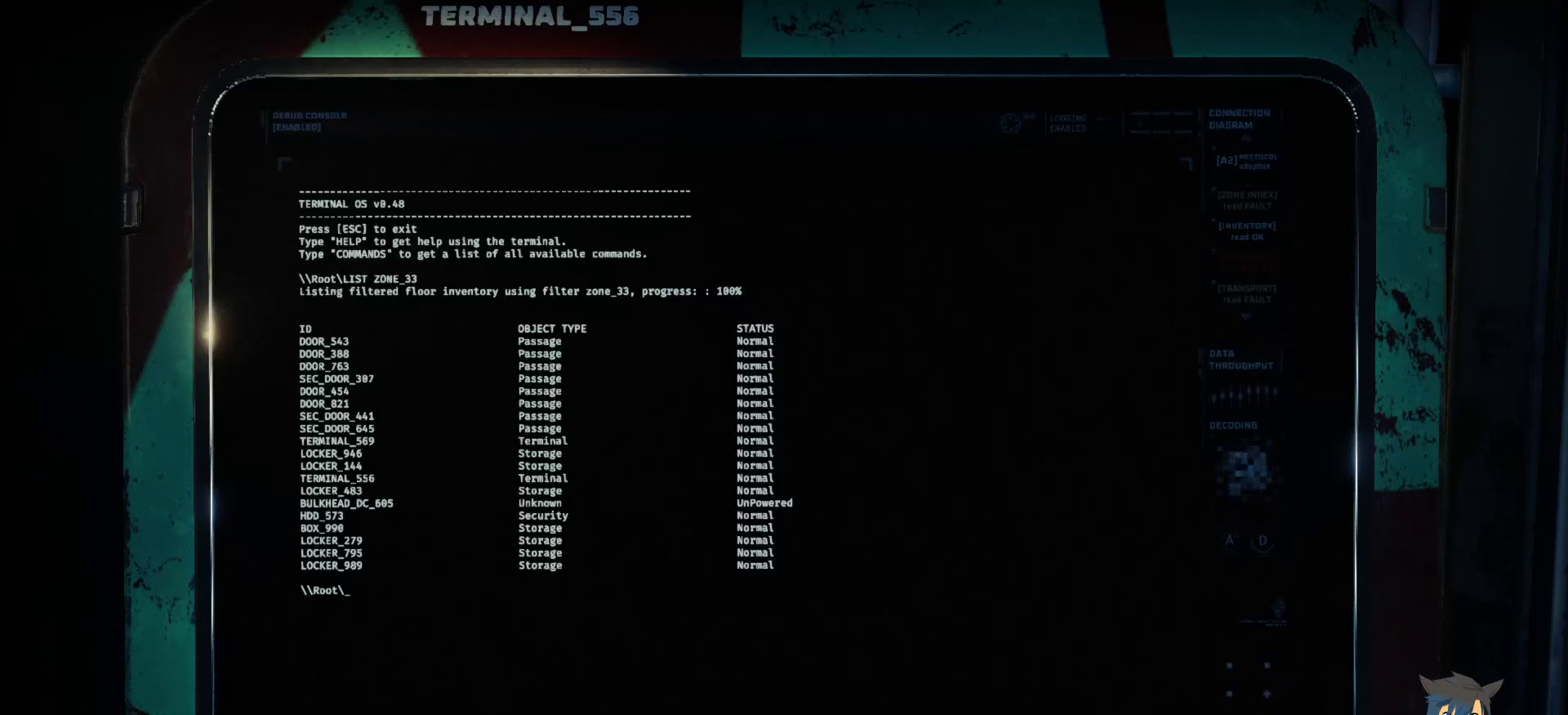
{"keys": [], "mouse": [], "events": []}
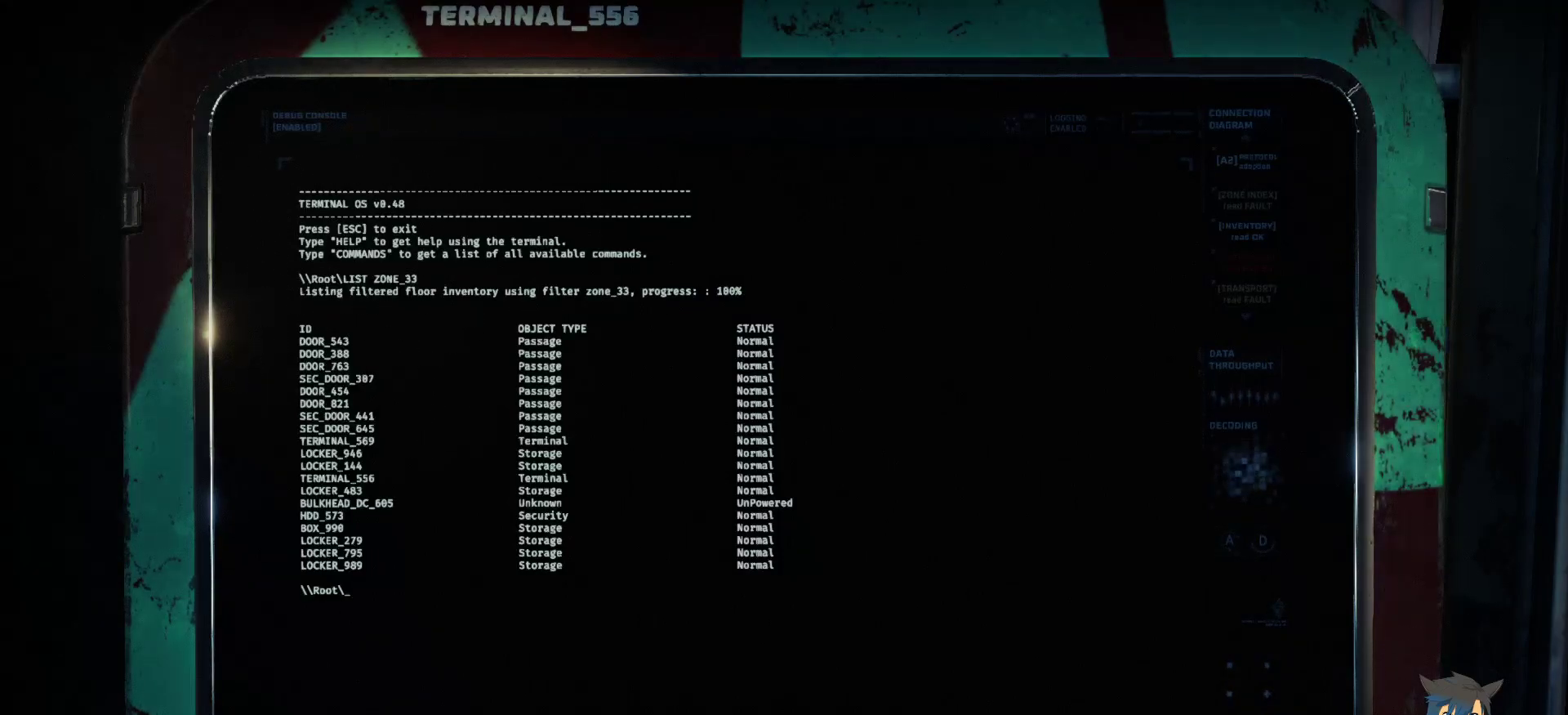
{"keys": [], "mouse": [], "events": []}